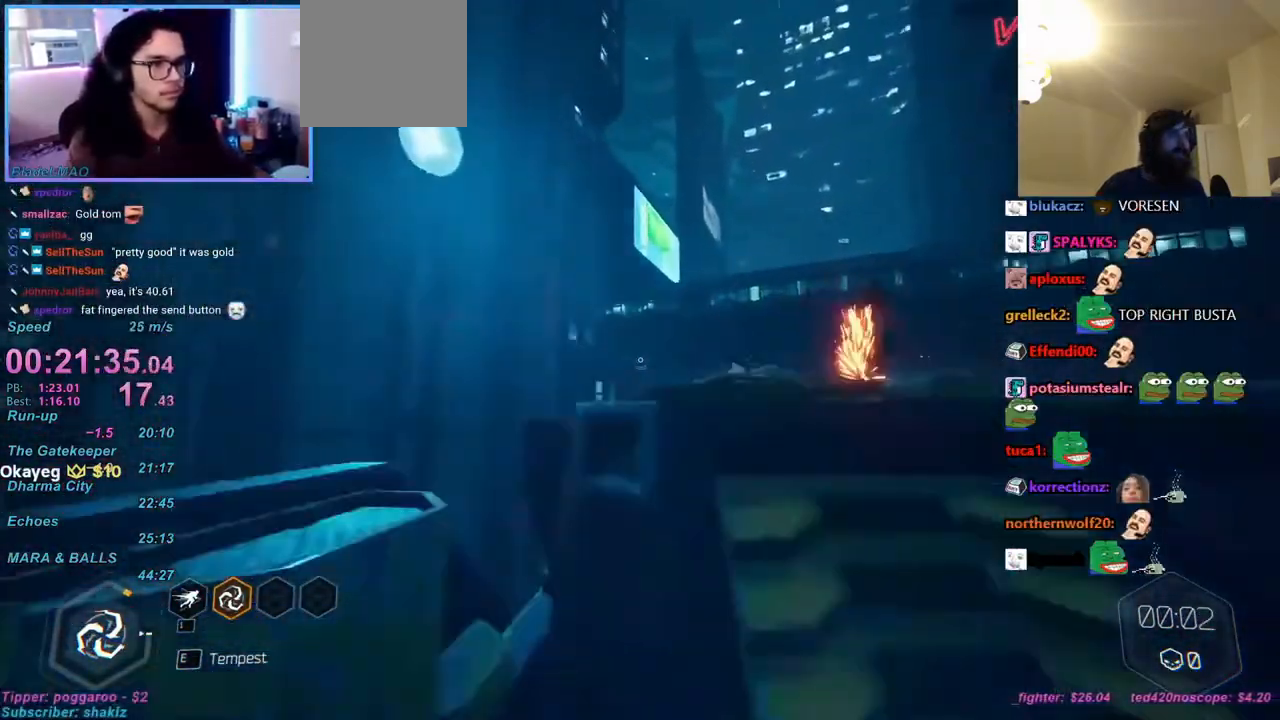
Gameplay with keyboard and mouse; each line is a JSON object with the keys and mouse buttons held at the frame after it. "events" lists presses ("down") and releases ("up") of "1", "2", "3", "4", "a", "alt", "c", "caps_lock", "ctrl", "d", "e", "f", "q", "r", "s", "shift", "space", "t", "tab", "v", "w", "x", "z", "mouse_left", "mouse_wheel" and "mouse_right" between this image and that frame as [ms after this image, input, new state], when the widget could be followed in between. "mouse_left", "mouse_wheel", "mouse_right" = the "left", "wheel", "right" buttons of the "mouse" list. No other keys are recorded. "wheel" means that the mouse wheel is clicked or scrolled. Mouse movement is not recorded.
{"keys": ["w"], "mouse": [], "events": []}
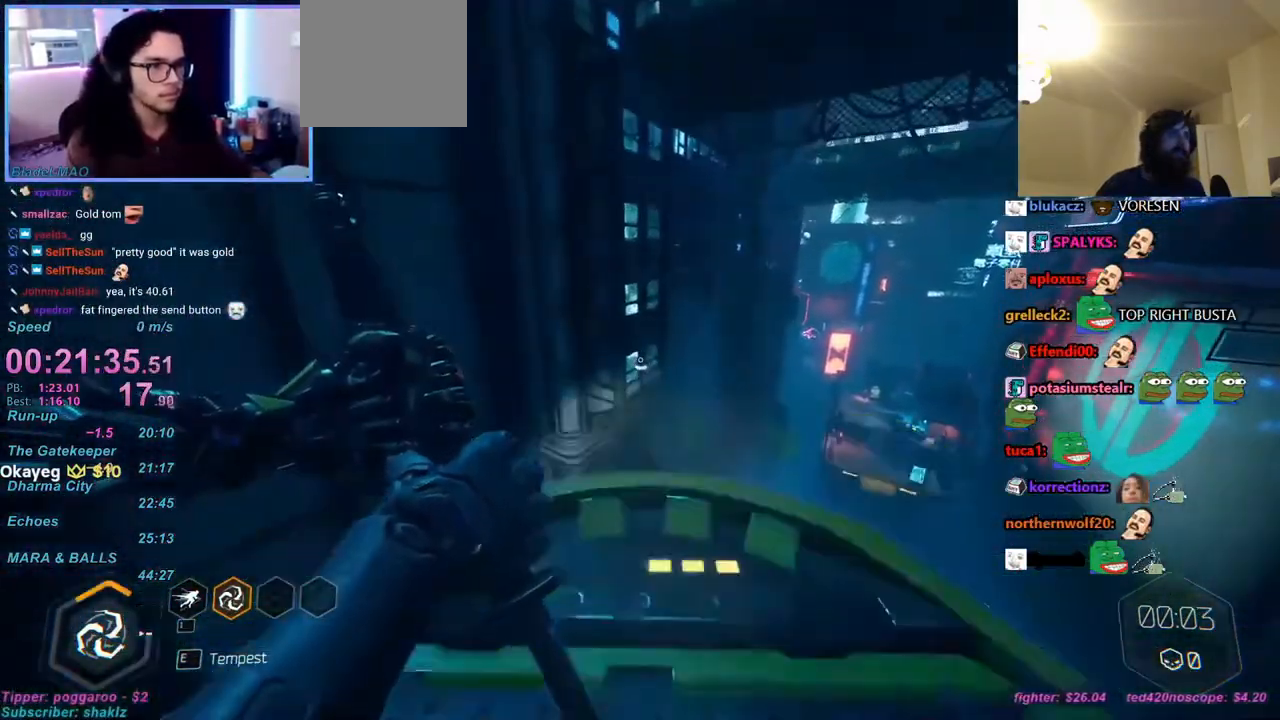
{"keys": ["w"], "mouse": [], "events": [[383, "mouse_right", "down"], [433, "mouse_right", "up"]]}
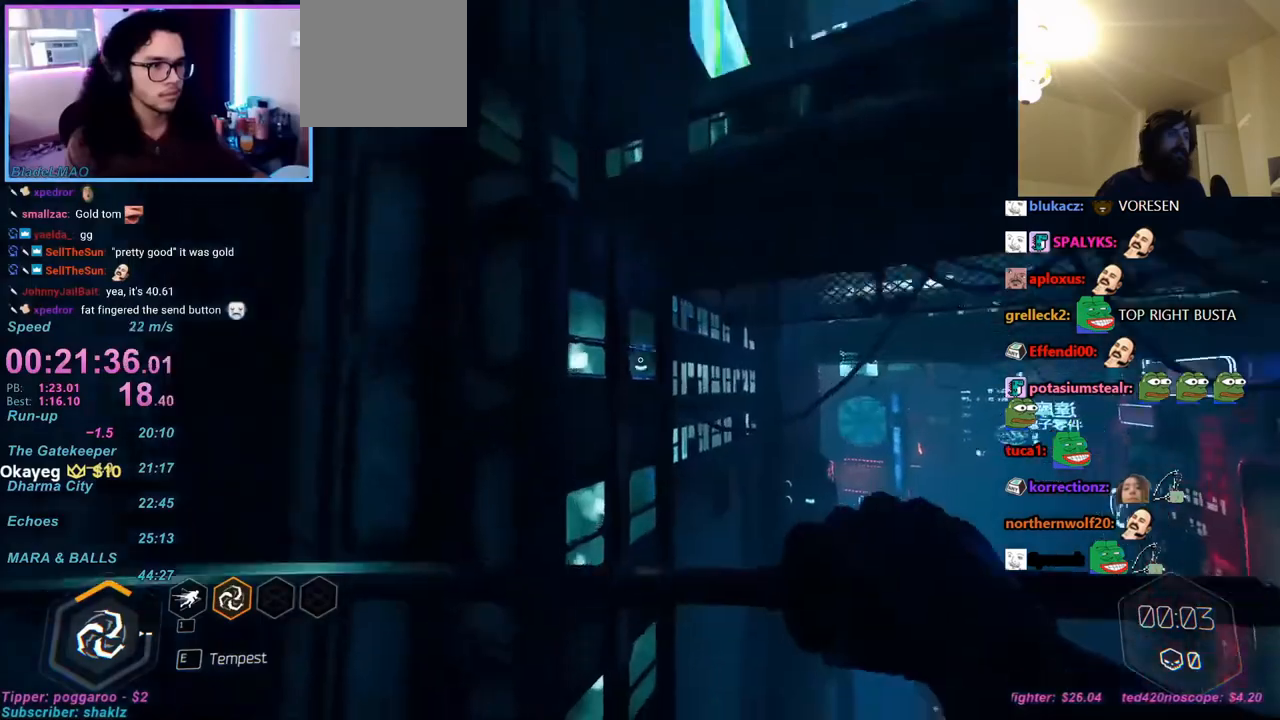
{"keys": ["w"], "mouse": [], "events": [[133, "a", "down"], [217, "a", "up"], [367, "mouse_right", "down"], [400, "mouse_right", "up"]]}
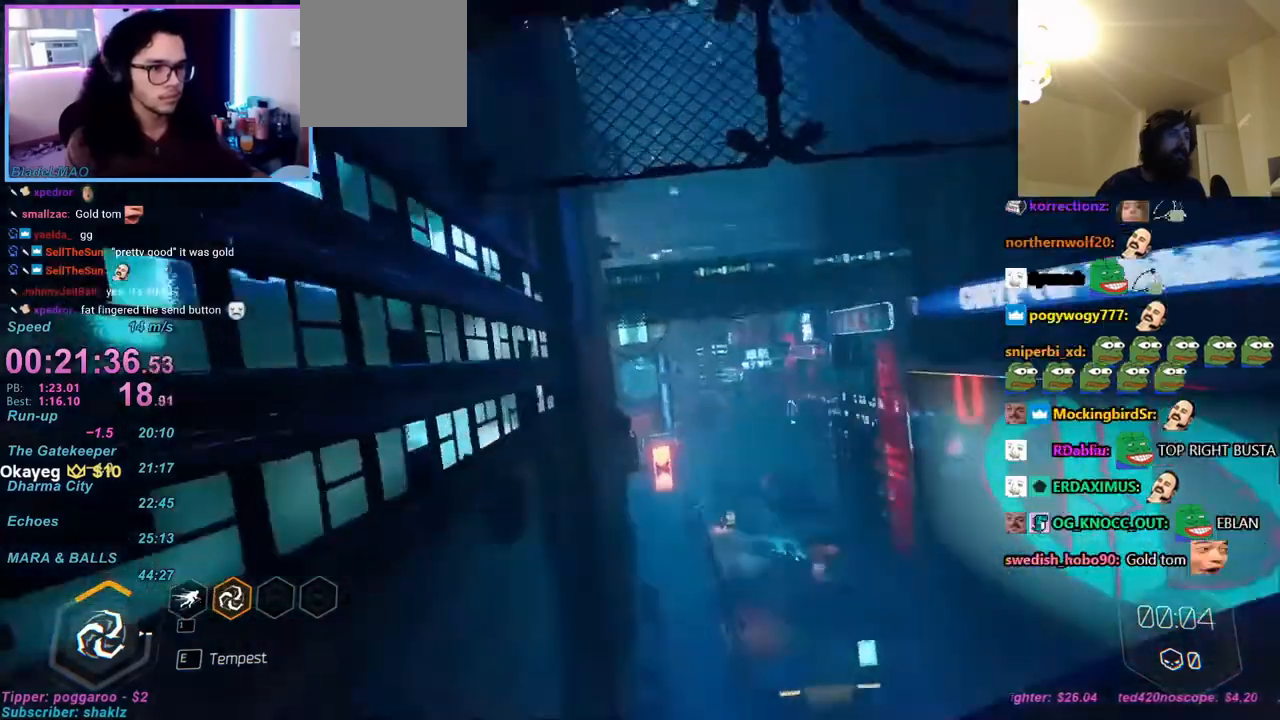
{"keys": ["w"], "mouse": [], "events": [[17, "a", "down"], [17, "space", "down"], [100, "mouse_right", "down"], [100, "space", "up"], [133, "mouse_right", "up"], [417, "a", "up"]]}
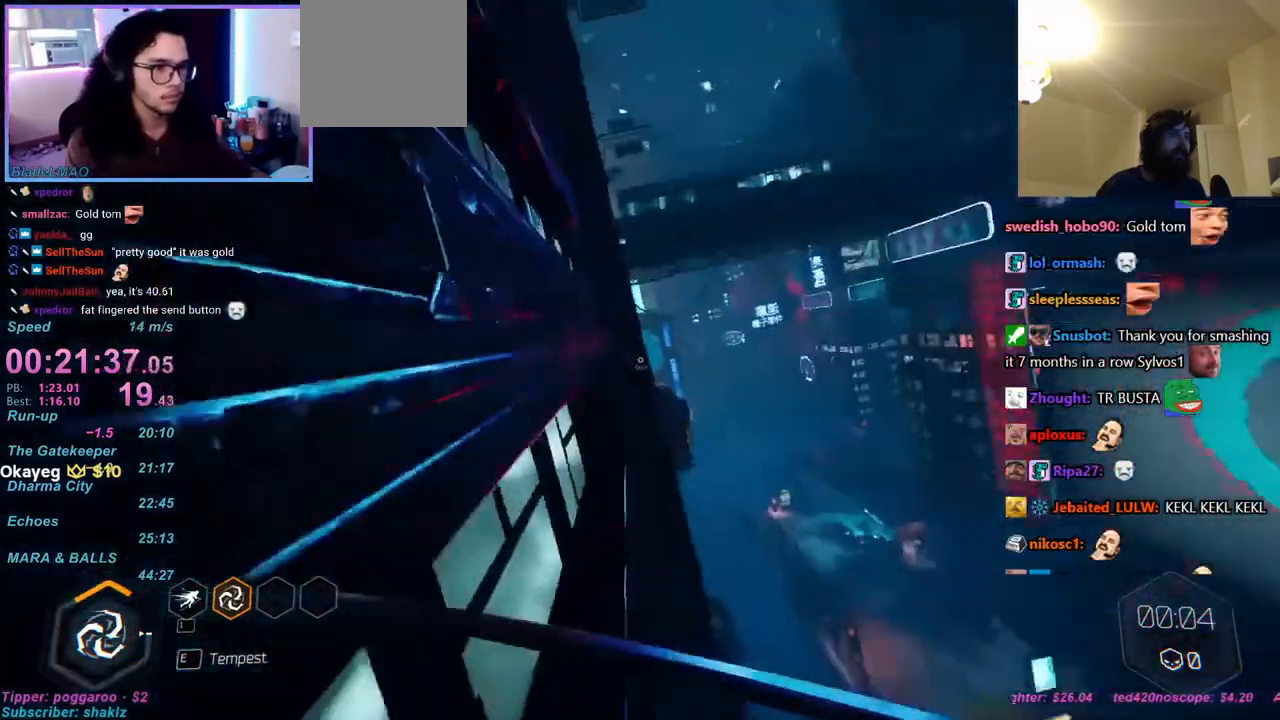
{"keys": ["w"], "mouse": [], "events": [[67, "space", "down"], [100, "space", "up"]]}
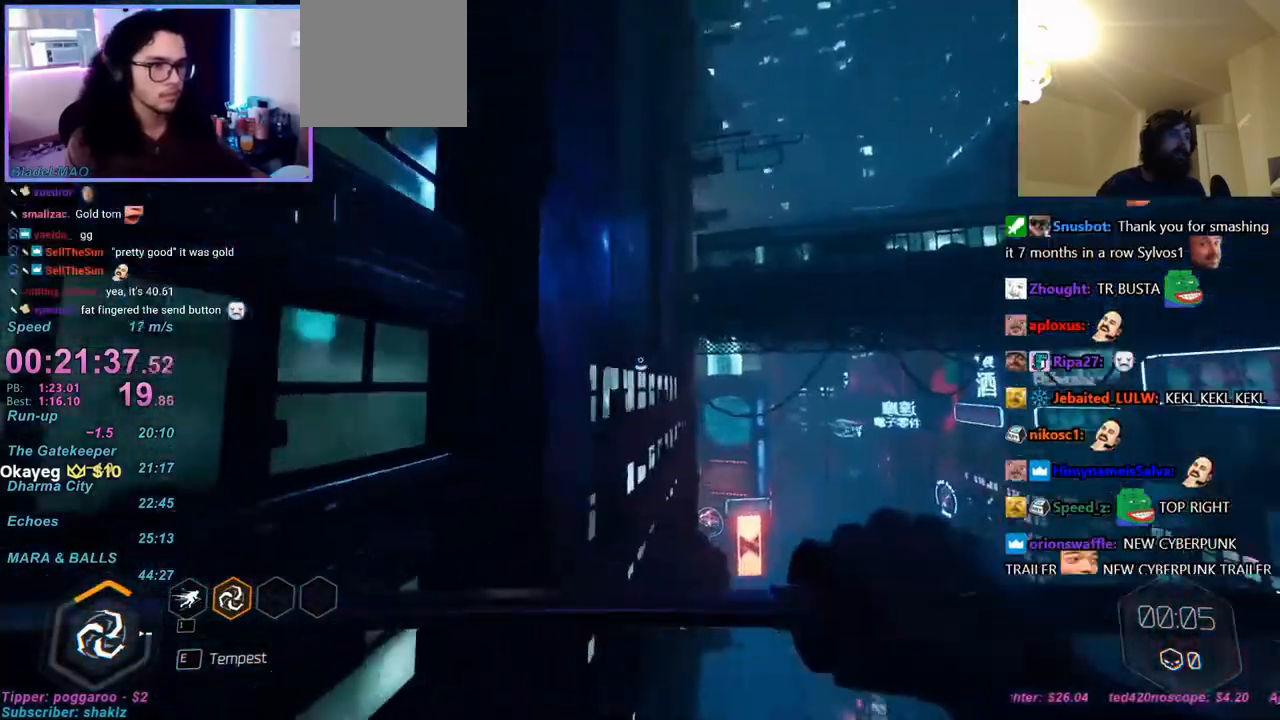
{"keys": ["w"], "mouse": [], "events": [[117, "a", "down"], [217, "a", "up"], [400, "space", "down"], [450, "space", "up"]]}
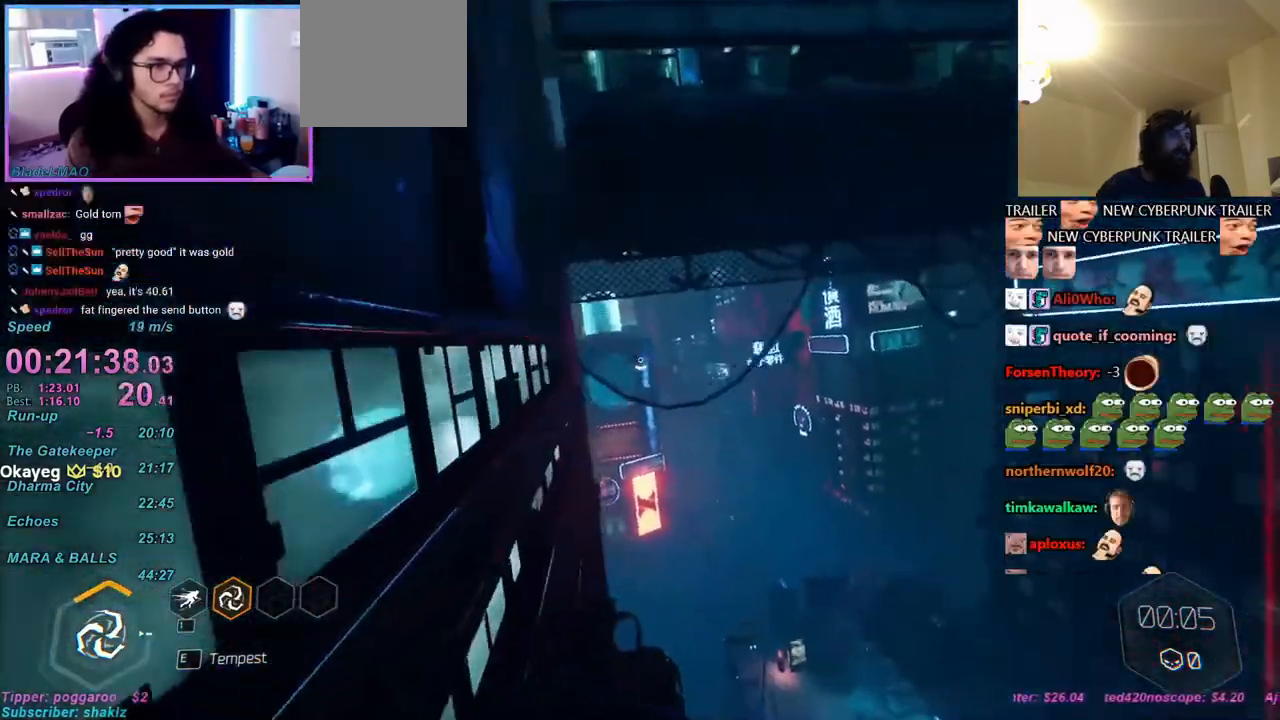
{"keys": ["w"], "mouse": [], "events": []}
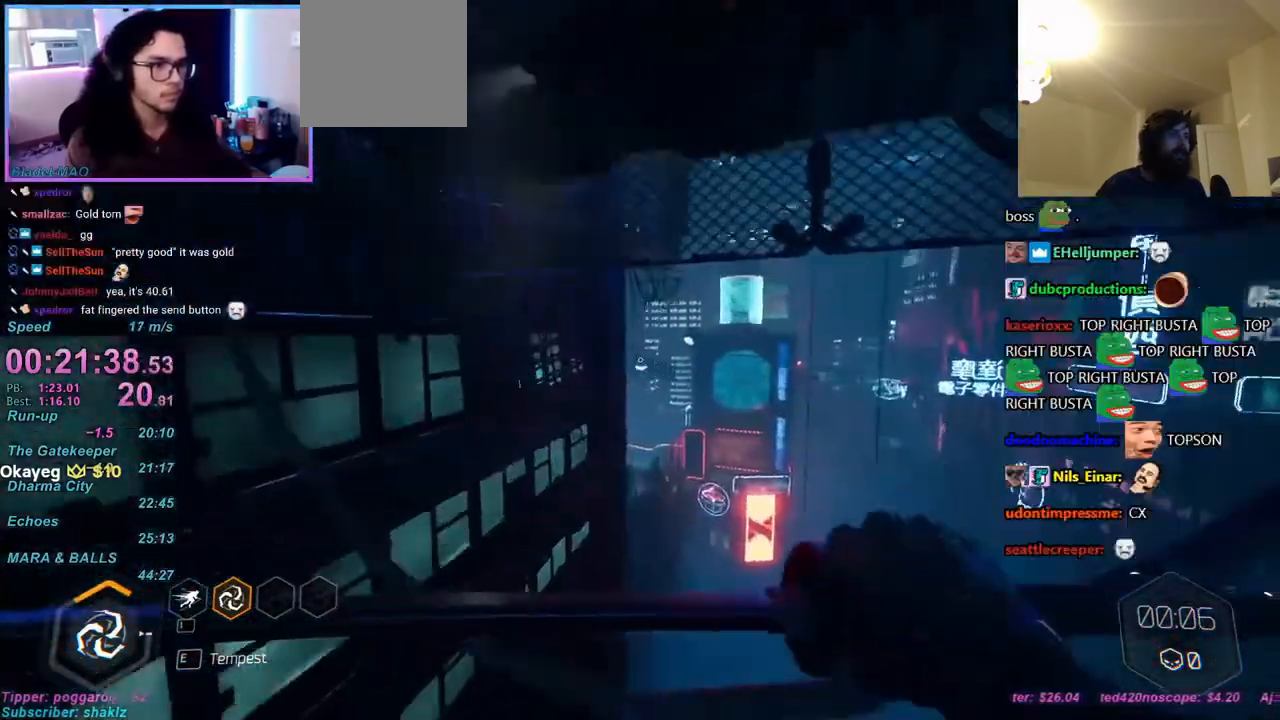
{"keys": ["w"], "mouse": [], "events": [[150, "a", "down"], [150, "mouse_right", "down"], [200, "mouse_right", "up"], [500, "a", "up"]]}
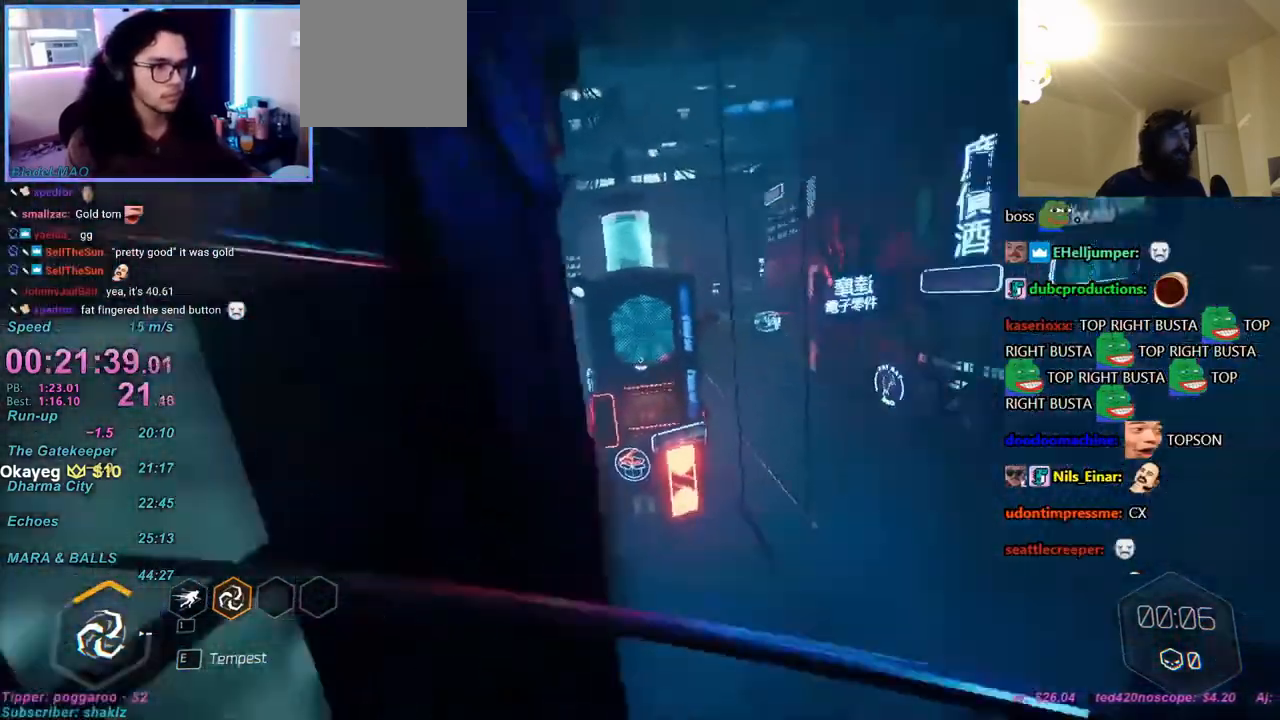
{"keys": ["w"], "mouse": [], "events": [[117, "mouse_right", "down"], [167, "mouse_right", "up"]]}
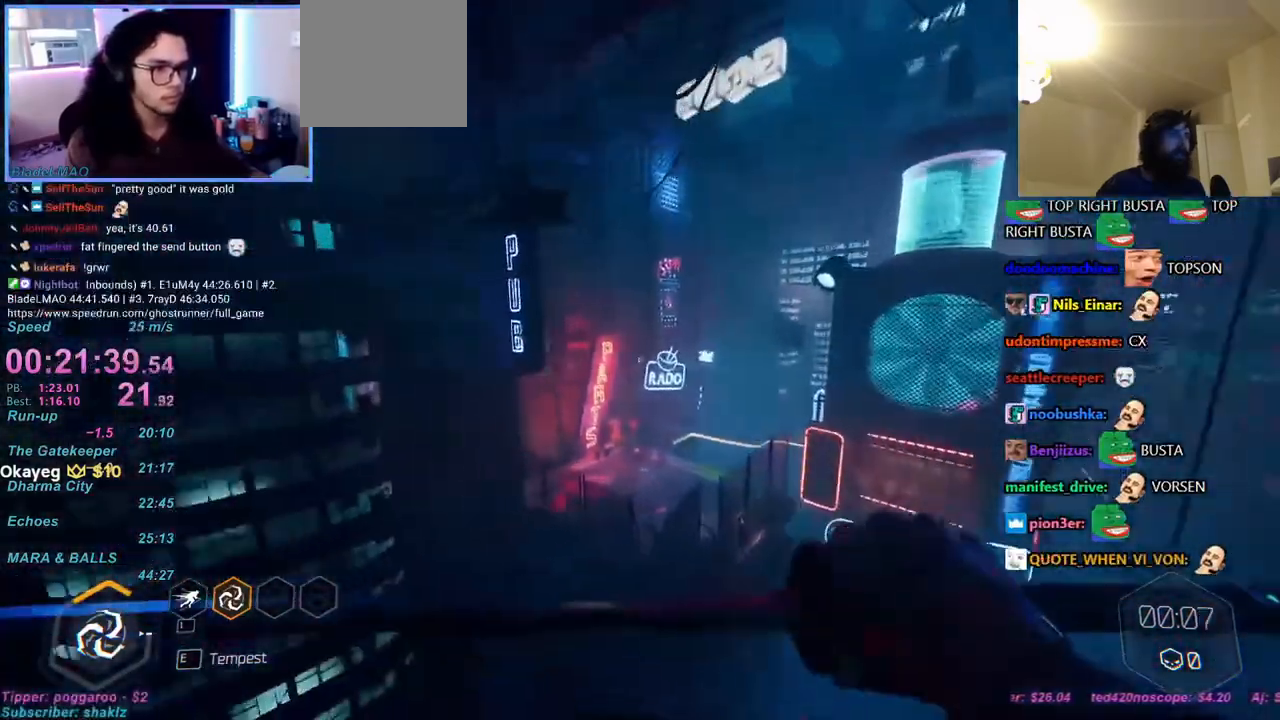
{"keys": ["w"], "mouse": [], "events": [[300, "mouse_right", "down"], [350, "mouse_right", "up"]]}
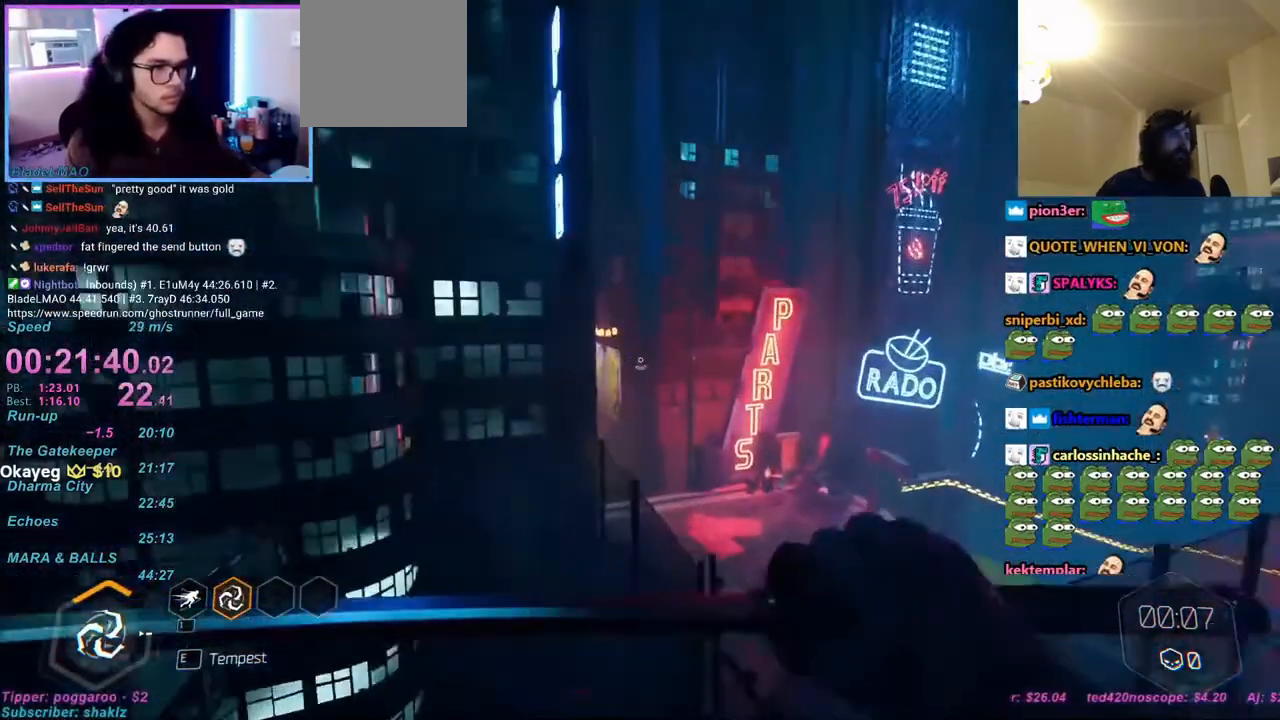
{"keys": ["w"], "mouse": ["right"], "events": [[267, "d", "down"], [367, "d", "up"], [450, "mouse_right", "down"]]}
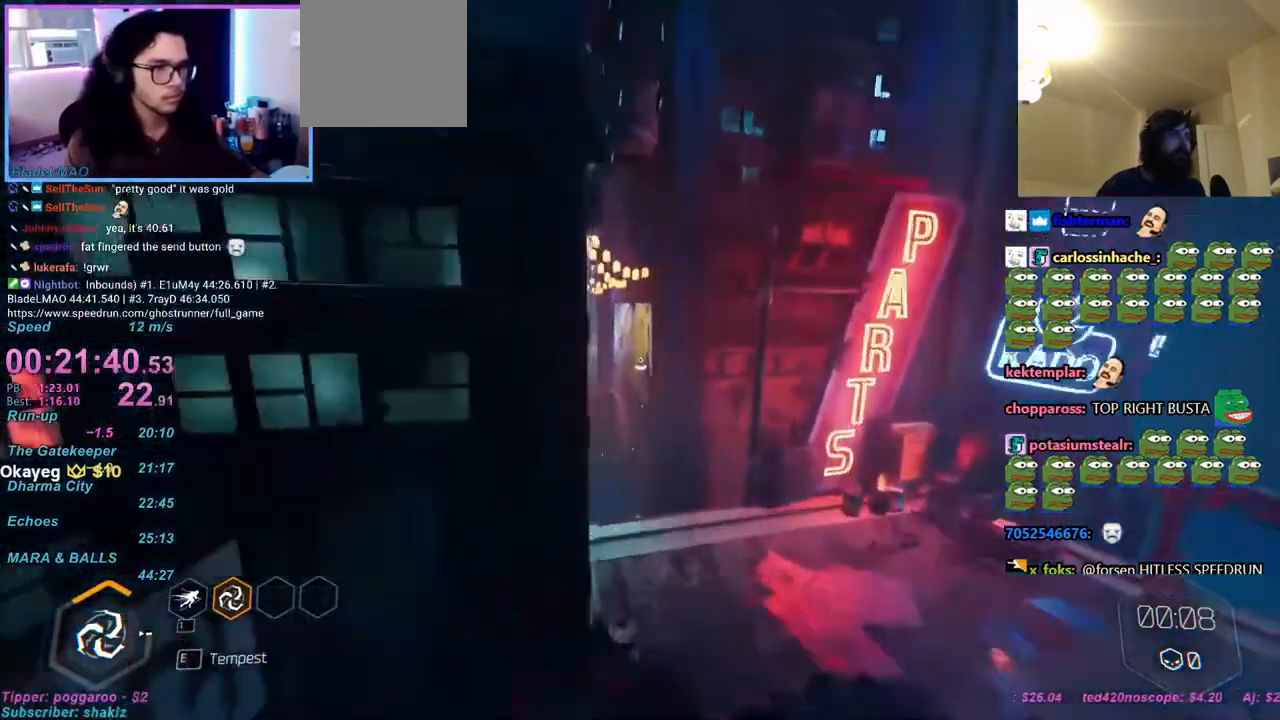
{"keys": ["a", "w"], "mouse": [], "events": [[17, "ctrl", "down"], [17, "mouse_right", "up"], [183, "space", "down"], [233, "a", "down"], [233, "ctrl", "up"], [233, "space", "up"]]}
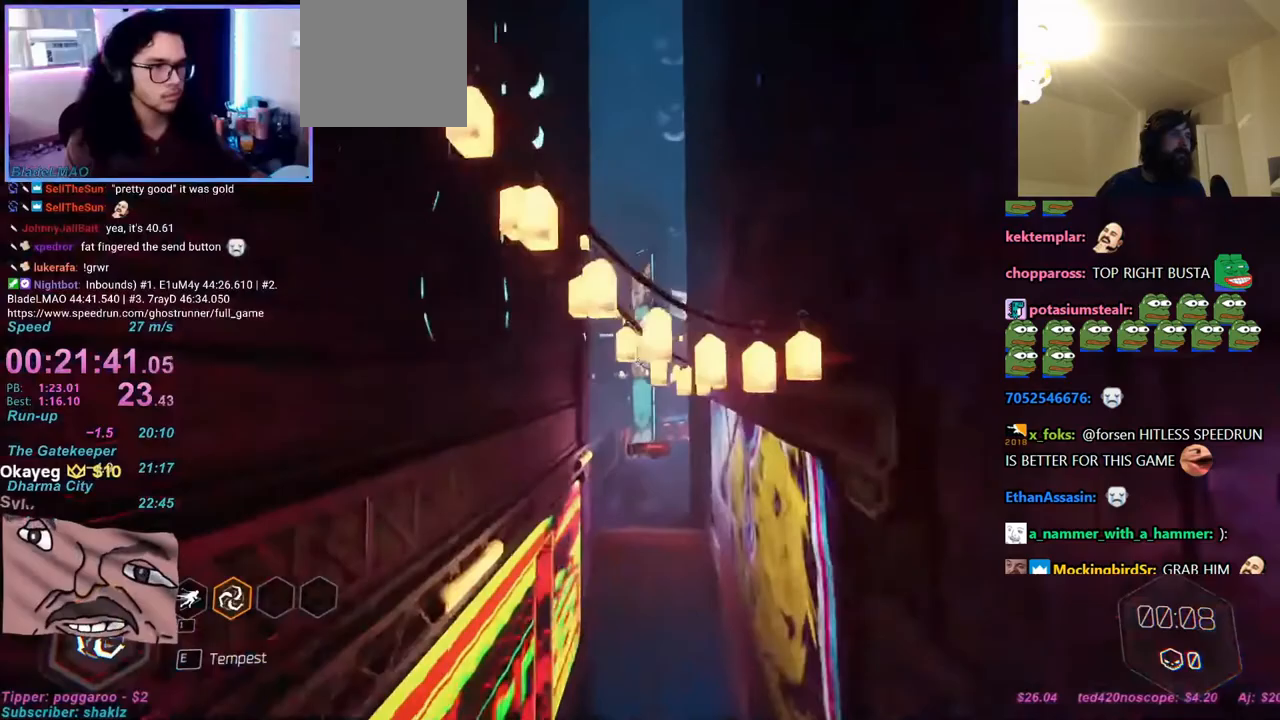
{"keys": ["w"], "mouse": [], "events": [[300, "a", "up"], [350, "mouse_right", "down"], [383, "mouse_right", "up"]]}
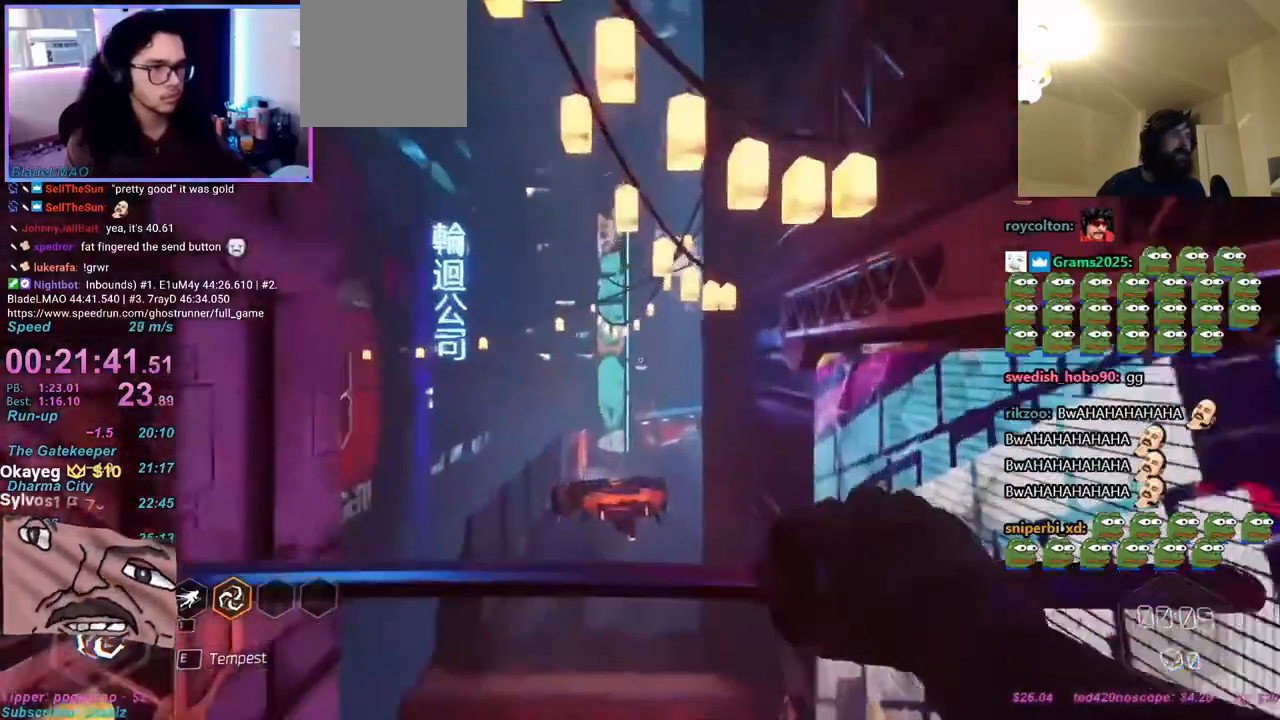
{"keys": ["w"], "mouse": [], "events": [[400, "space", "down"], [500, "space", "up"]]}
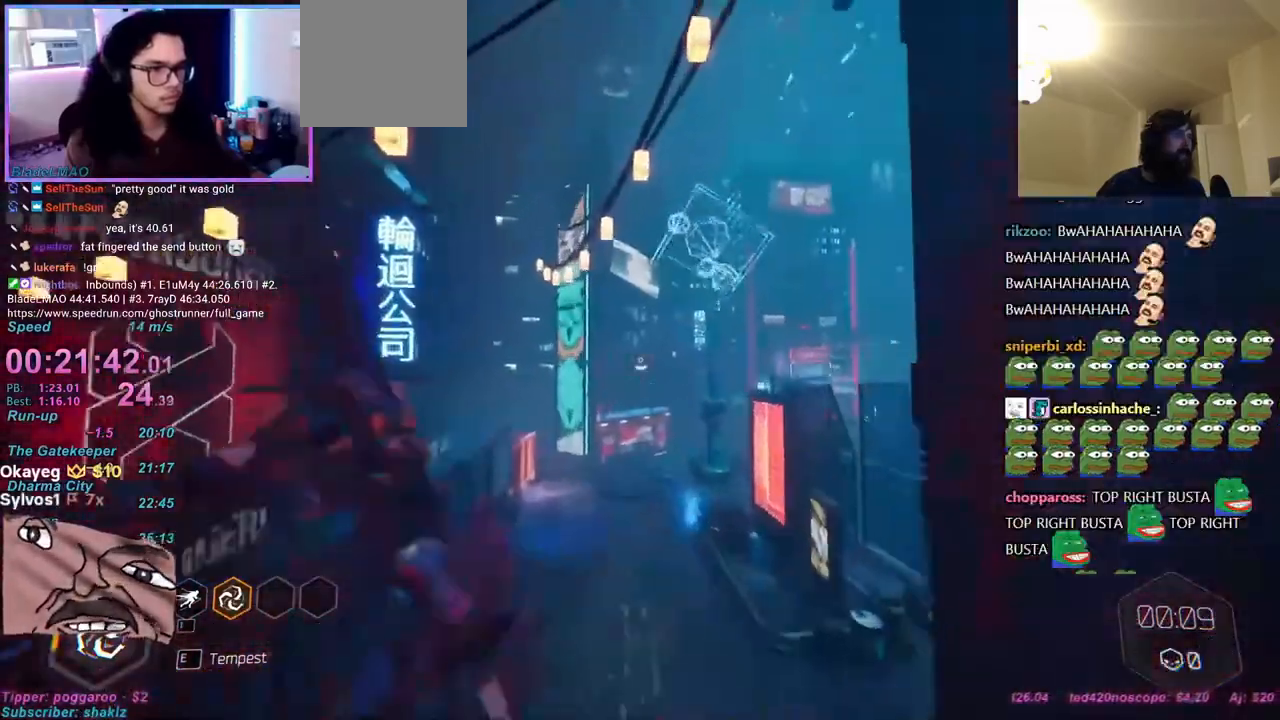
{"keys": ["w"], "mouse": [], "events": []}
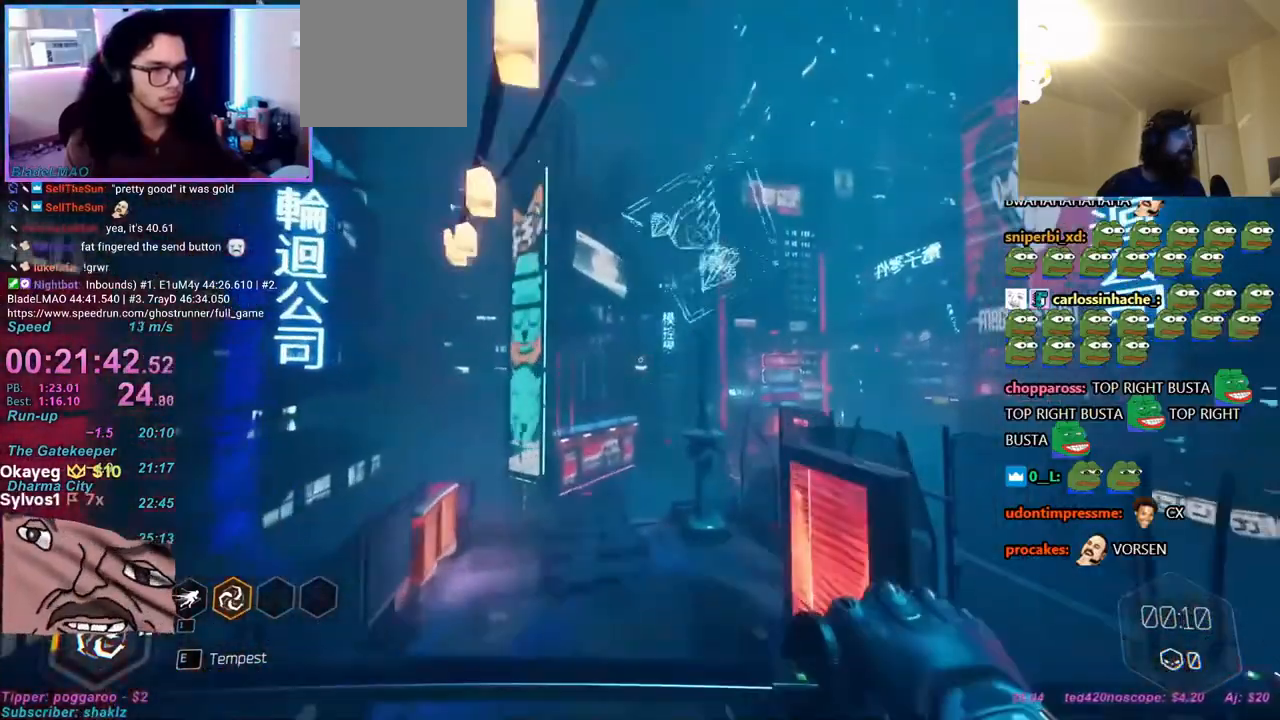
{"keys": ["w"], "mouse": [], "events": [[117, "mouse_right", "down"], [150, "mouse_right", "up"]]}
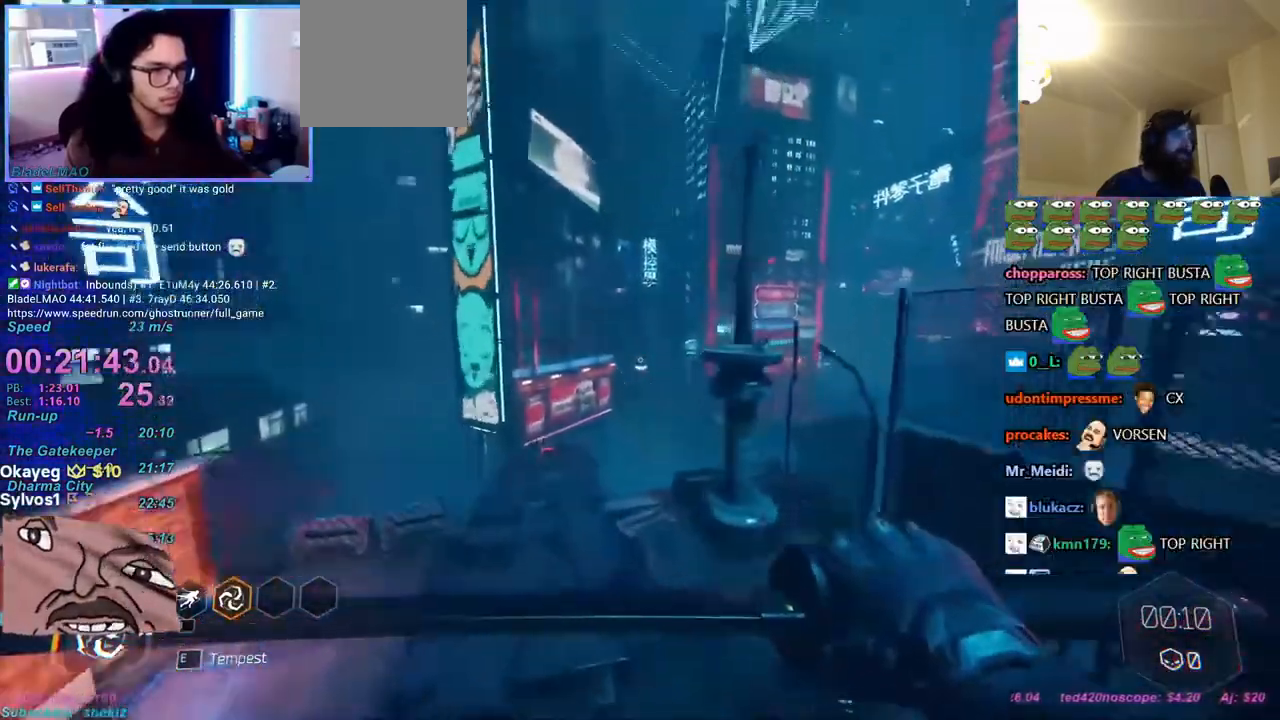
{"keys": ["w"], "mouse": [], "events": []}
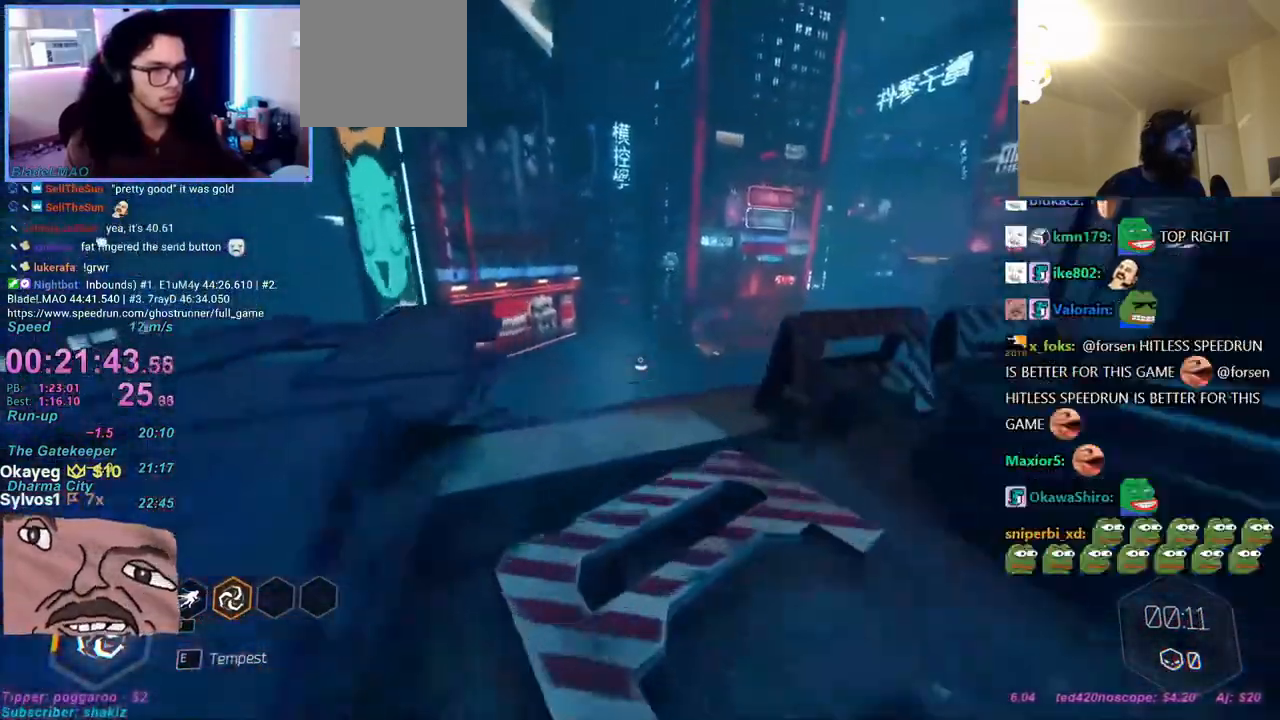
{"keys": ["ctrl", "space", "w"], "mouse": [], "events": [[283, "ctrl", "down"], [500, "space", "down"]]}
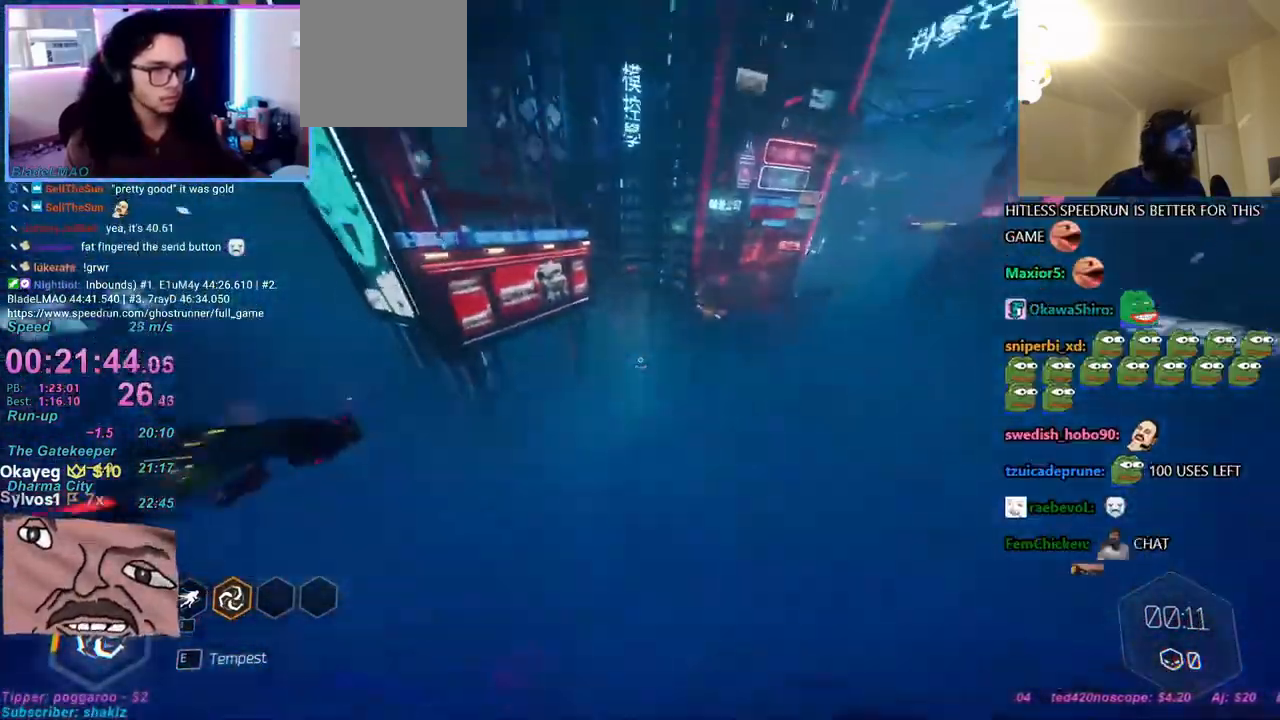
{"keys": ["w"], "mouse": [], "events": [[50, "ctrl", "up"], [100, "space", "up"], [333, "caps_lock", "down"], [367, "caps_lock", "up"]]}
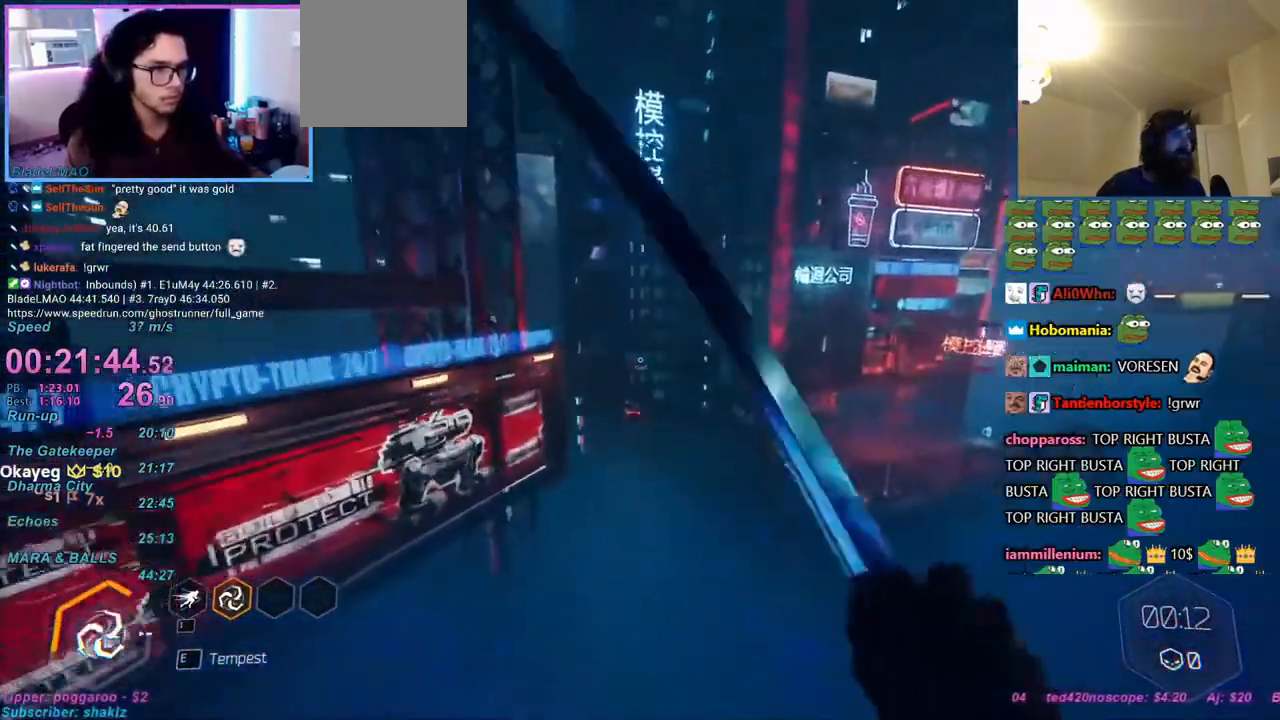
{"keys": ["w"], "mouse": [], "events": [[383, "a", "down"], [433, "a", "up"]]}
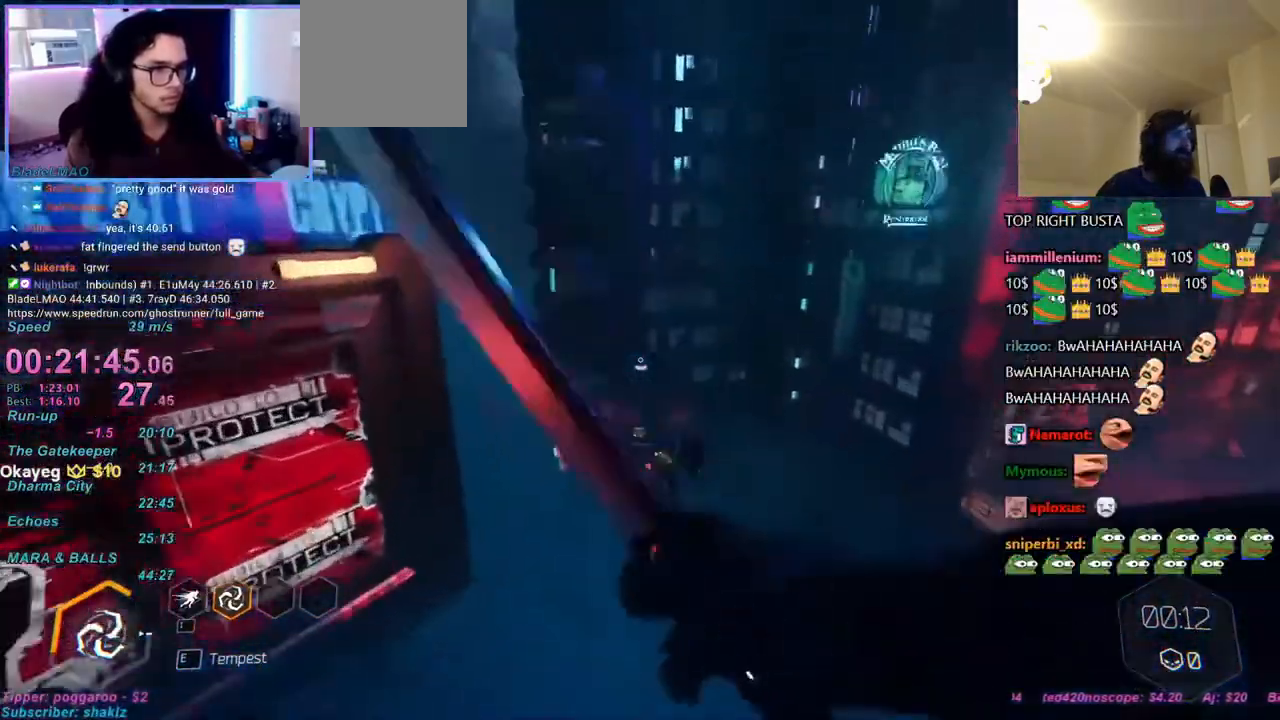
{"keys": ["w"], "mouse": [], "events": [[167, "d", "down"], [500, "d", "up"]]}
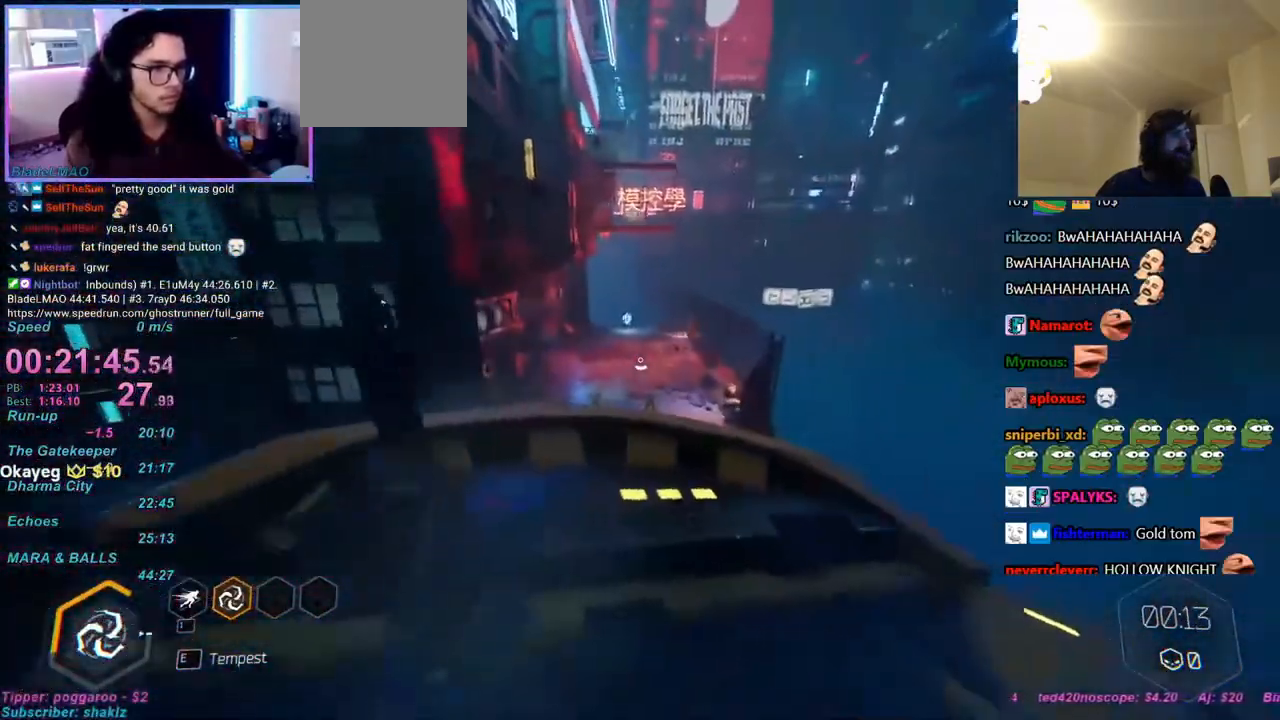
{"keys": ["w"], "mouse": [], "events": [[333, "space", "down"], [417, "space", "up"]]}
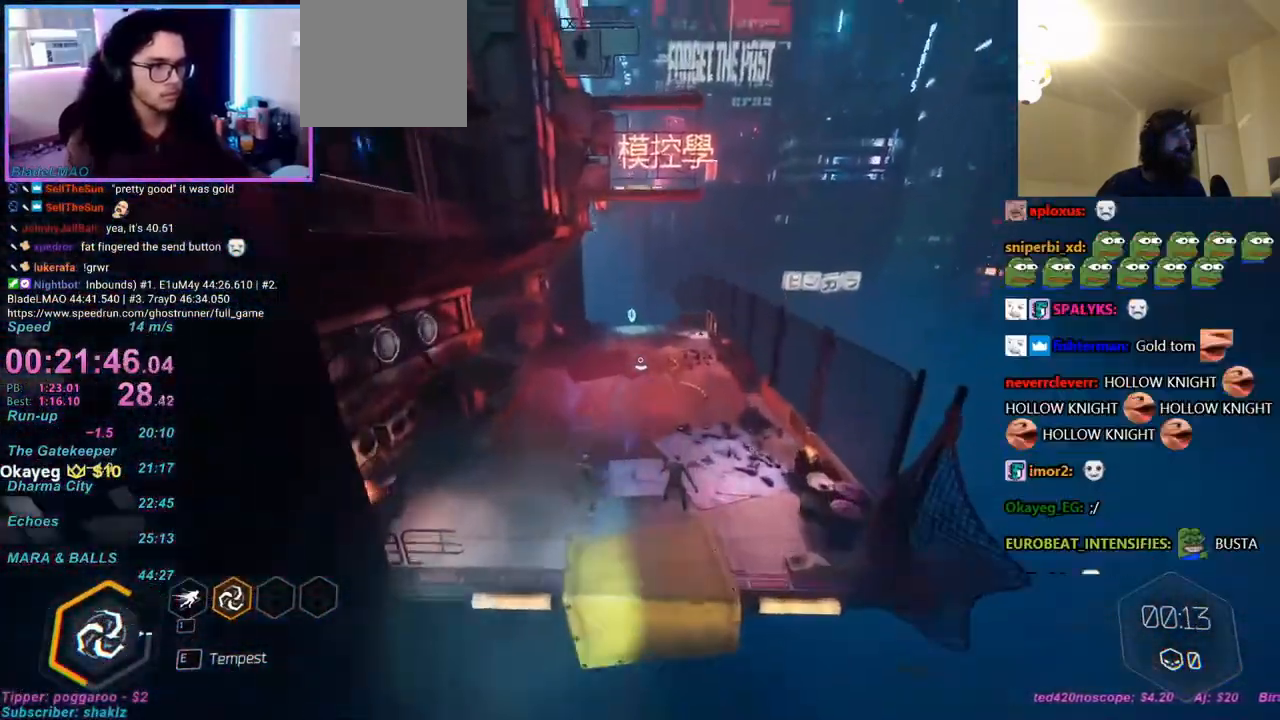
{"keys": ["w"], "mouse": [], "events": [[383, "d", "down"], [483, "d", "up"]]}
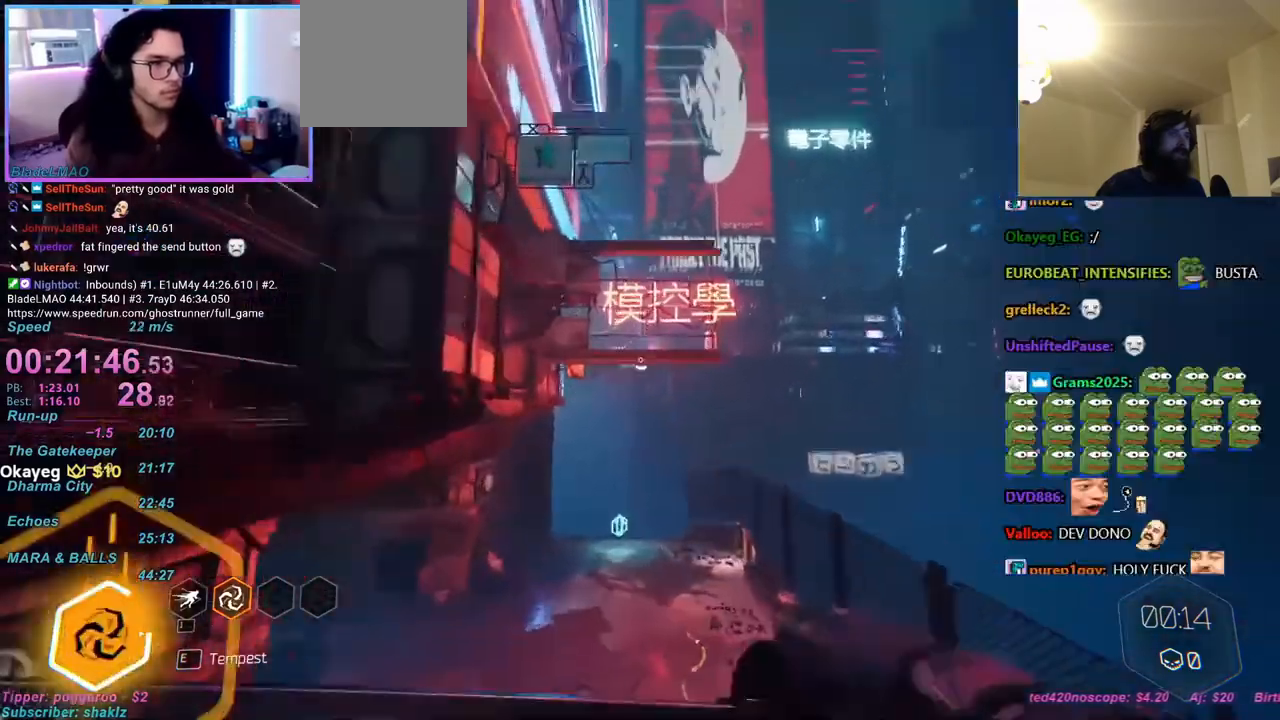
{"keys": ["a", "w"], "mouse": [], "events": [[167, "d", "down"], [267, "d", "up"], [367, "a", "down"]]}
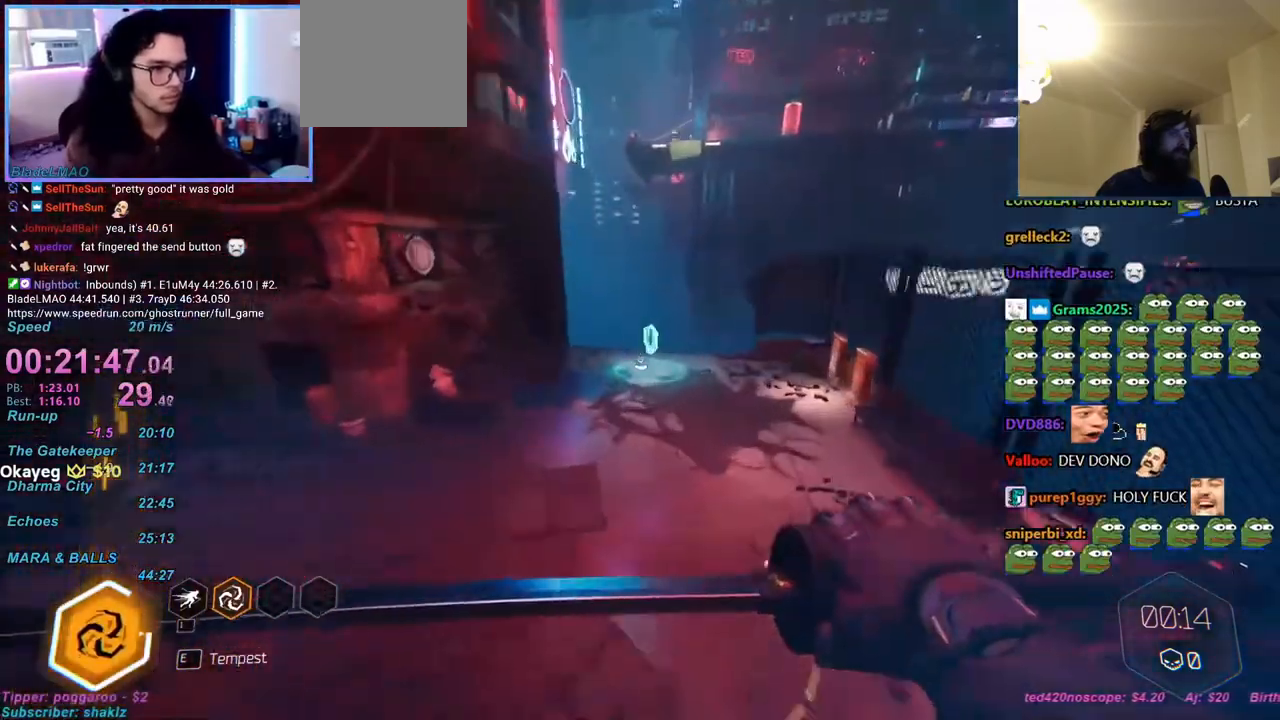
{"keys": ["ctrl", "w"], "mouse": [], "events": [[100, "a", "up"], [333, "ctrl", "down"], [333, "mouse_right", "down"], [367, "mouse_right", "up"]]}
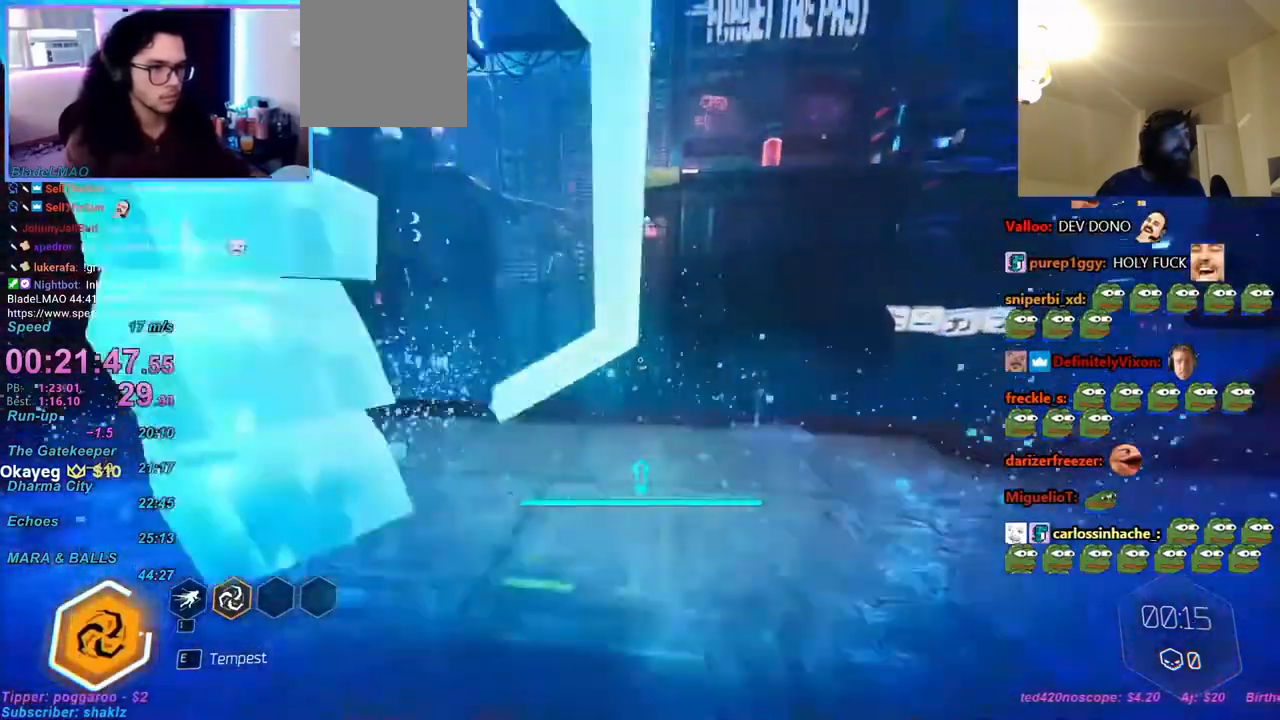
{"keys": ["w"], "mouse": [], "events": [[67, "space", "down"], [100, "ctrl", "up"], [150, "space", "up"]]}
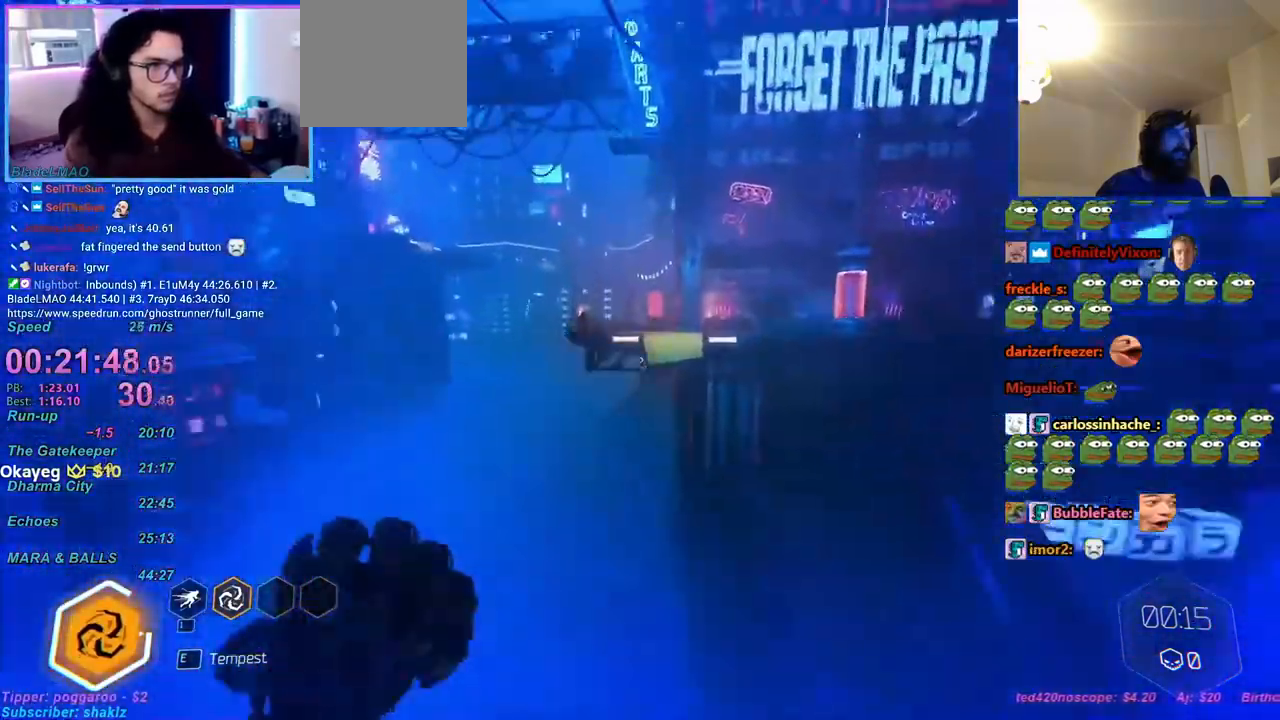
{"keys": ["w"], "mouse": [], "events": []}
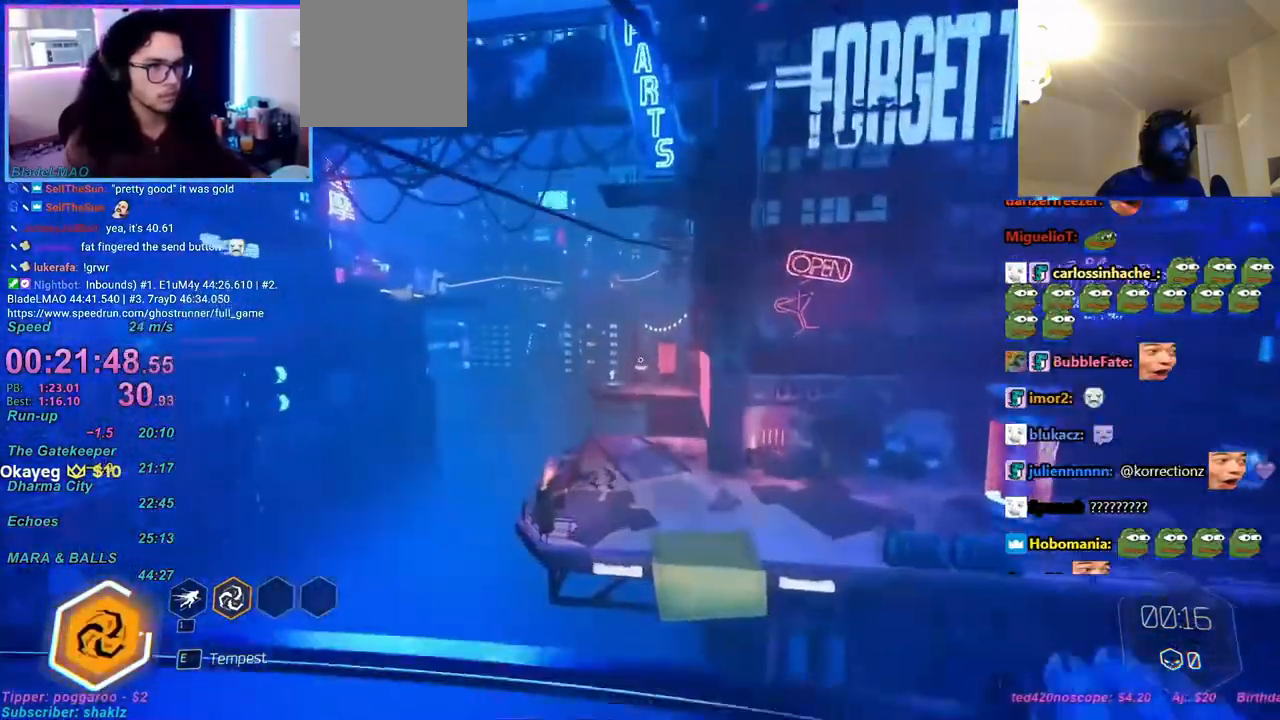
{"keys": ["w"], "mouse": [], "events": [[367, "mouse_right", "down"], [417, "mouse_right", "up"]]}
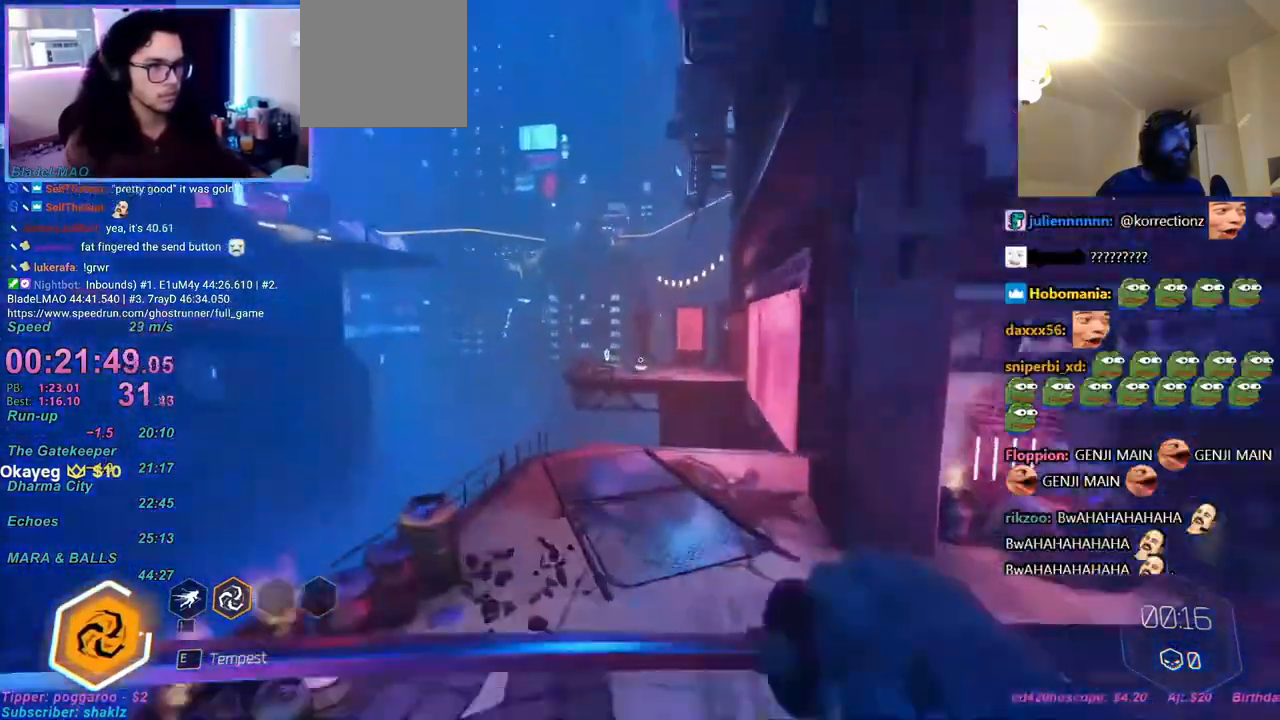
{"keys": ["ctrl", "w"], "mouse": [], "events": [[67, "caps_lock", "down"], [117, "caps_lock", "up"], [433, "mouse_right", "down"], [483, "ctrl", "down"], [483, "mouse_right", "up"]]}
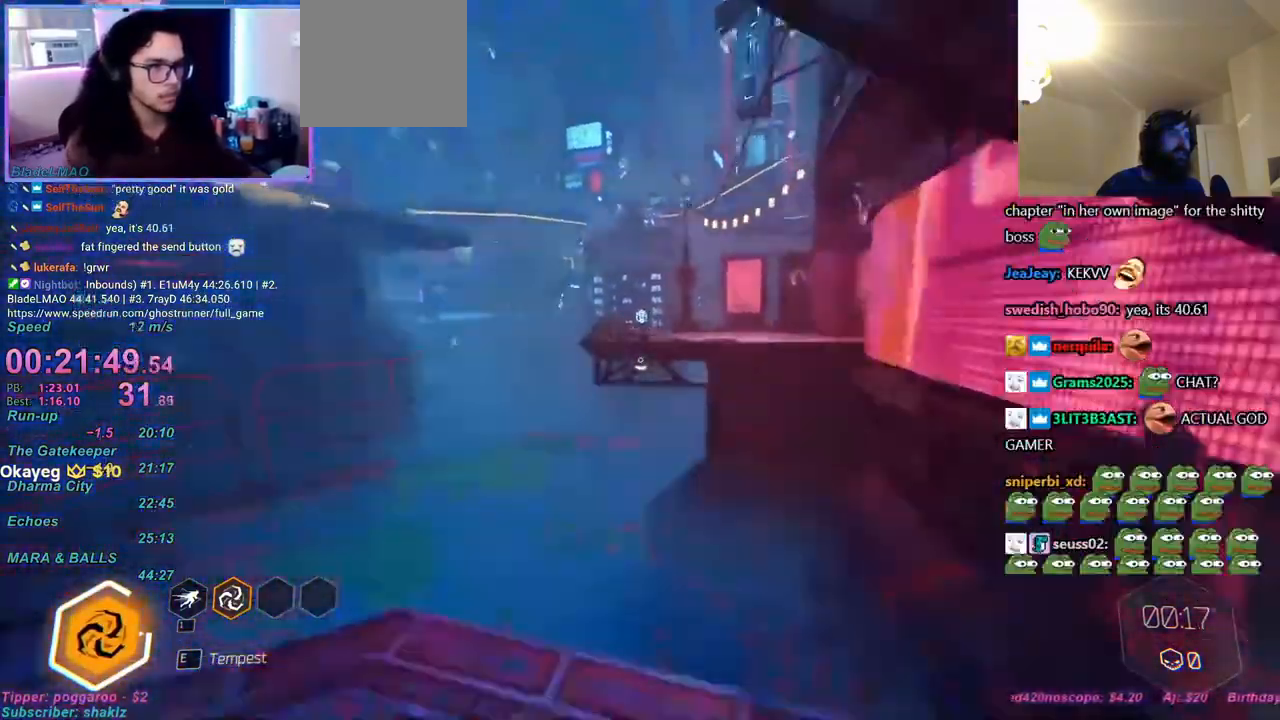
{"keys": ["w"], "mouse": [], "events": [[217, "ctrl", "up"], [217, "space", "down"], [267, "space", "up"], [317, "a", "down"], [450, "a", "up"]]}
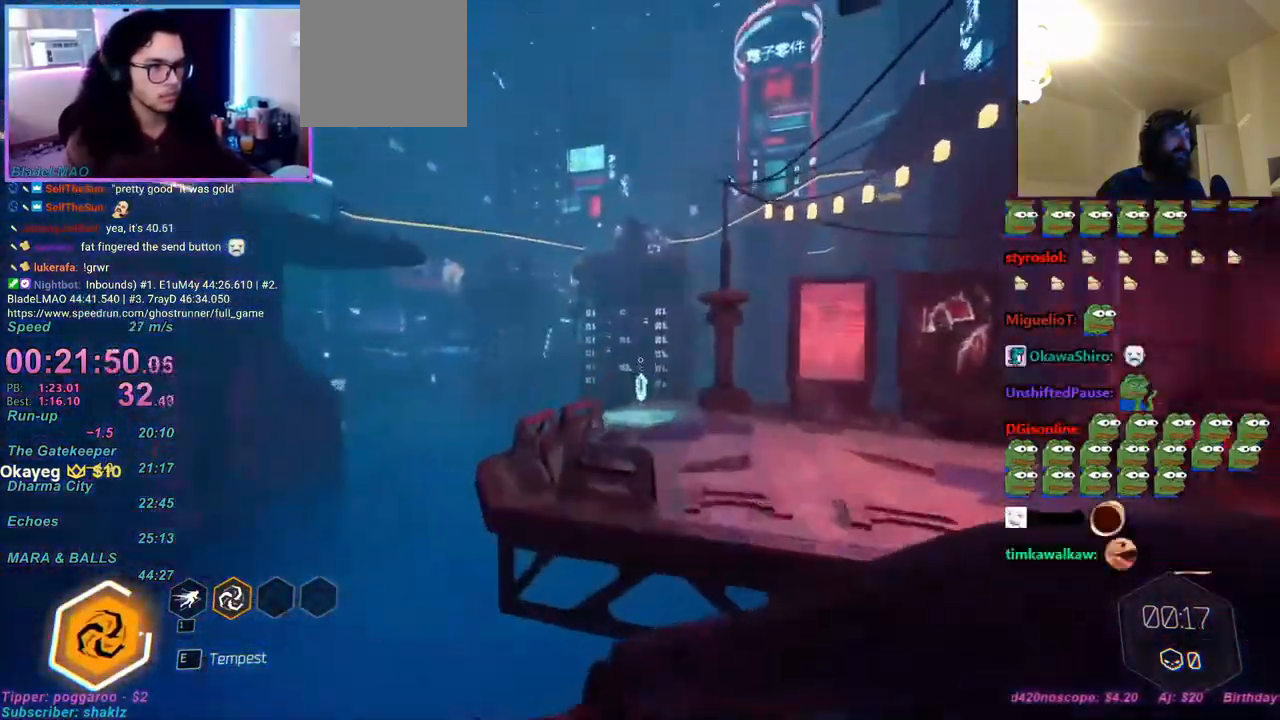
{"keys": ["w"], "mouse": [], "events": [[183, "mouse_right", "down"], [233, "mouse_right", "up"]]}